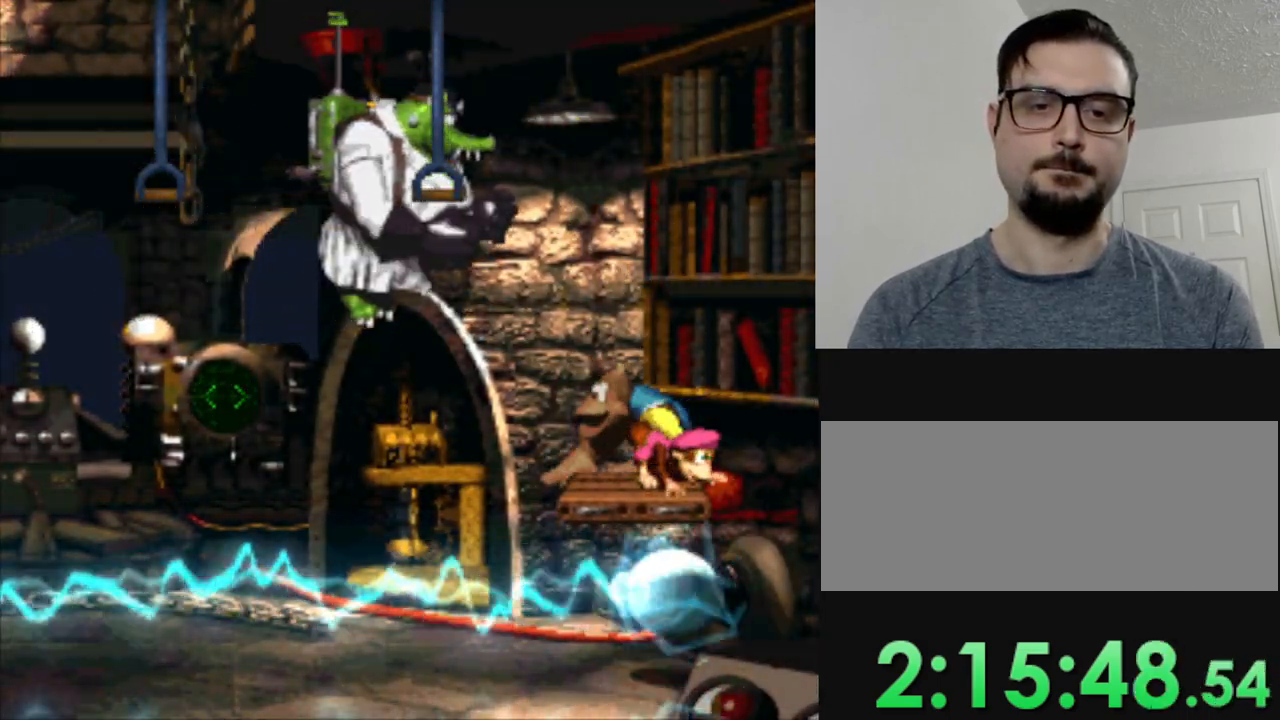
Gameplay with a controller (Nintendo layout); each line is a JSON object with the inputs held at the frame after it. "events" lists button and stick changes between this image and that frame as [ms after this image, input, new state], when the widget could be followed in between. Not read: L3 R3.
{"buttons": ["DPAD_DOWN"], "events": [[34, "DPAD_LEFT", "up"], [267, "DPAD_DOWN", "down"]]}
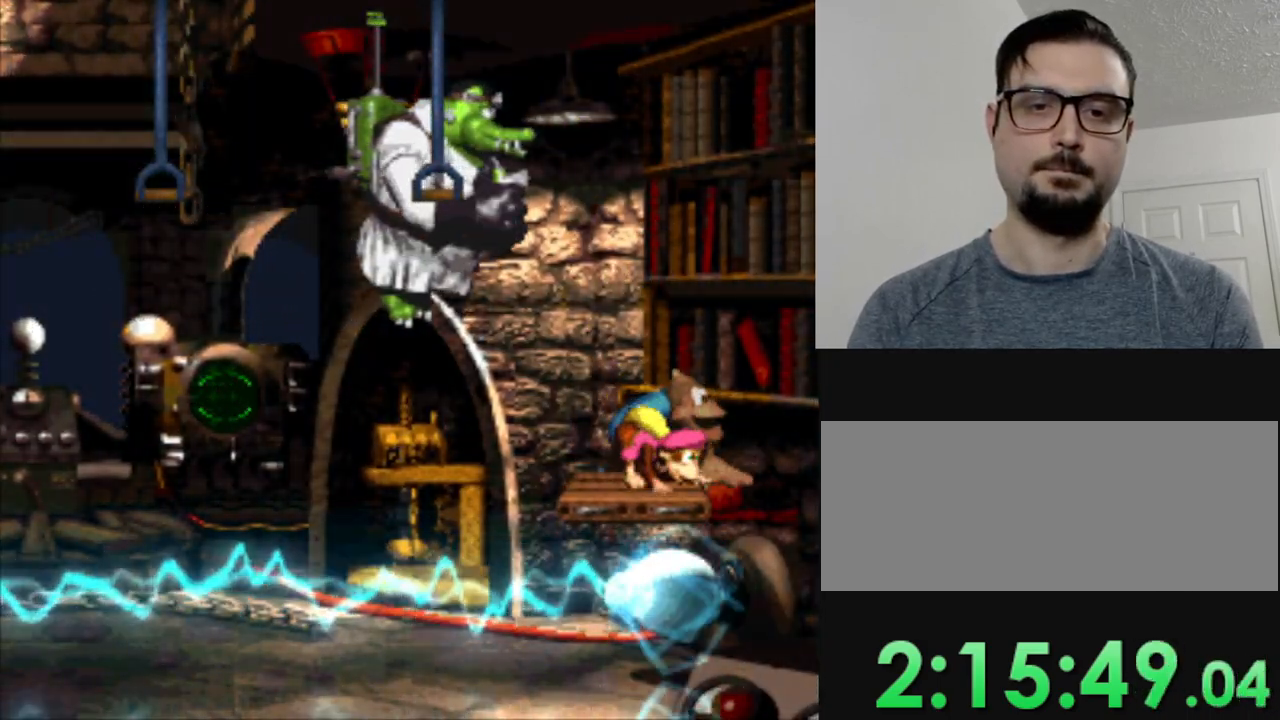
{"buttons": ["DPAD_DOWN"], "events": []}
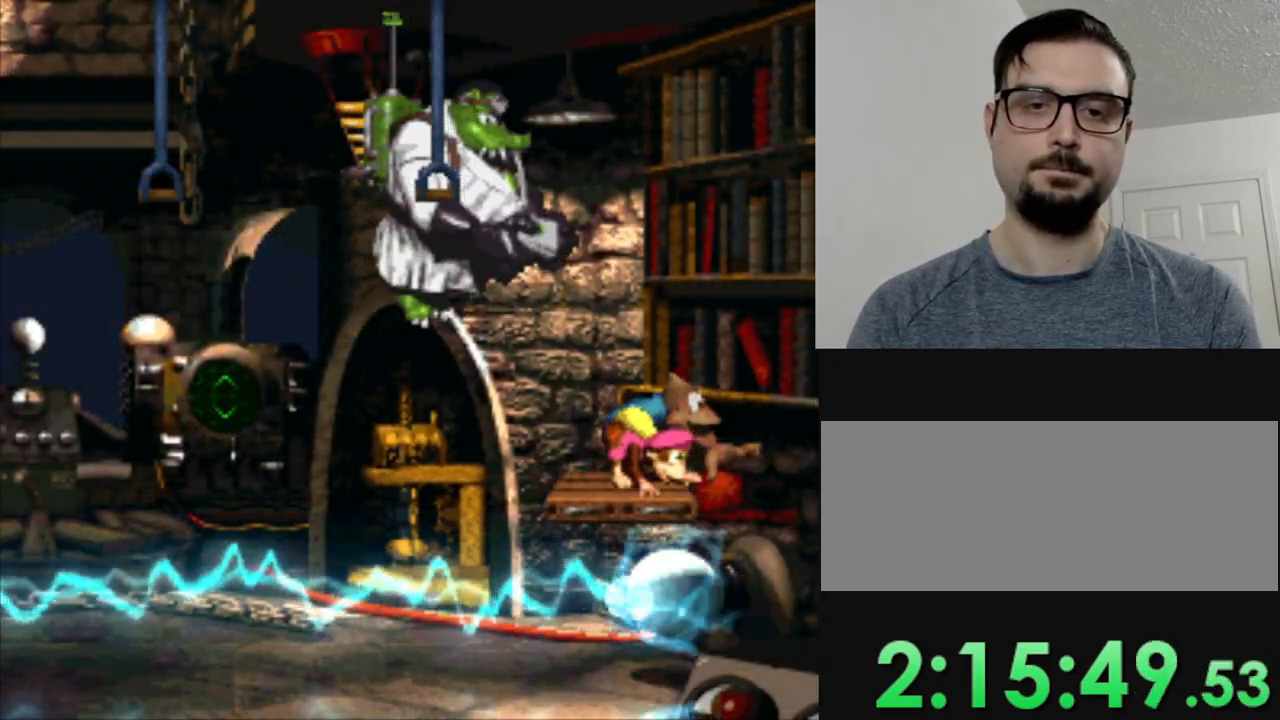
{"buttons": ["DPAD_DOWN"], "events": []}
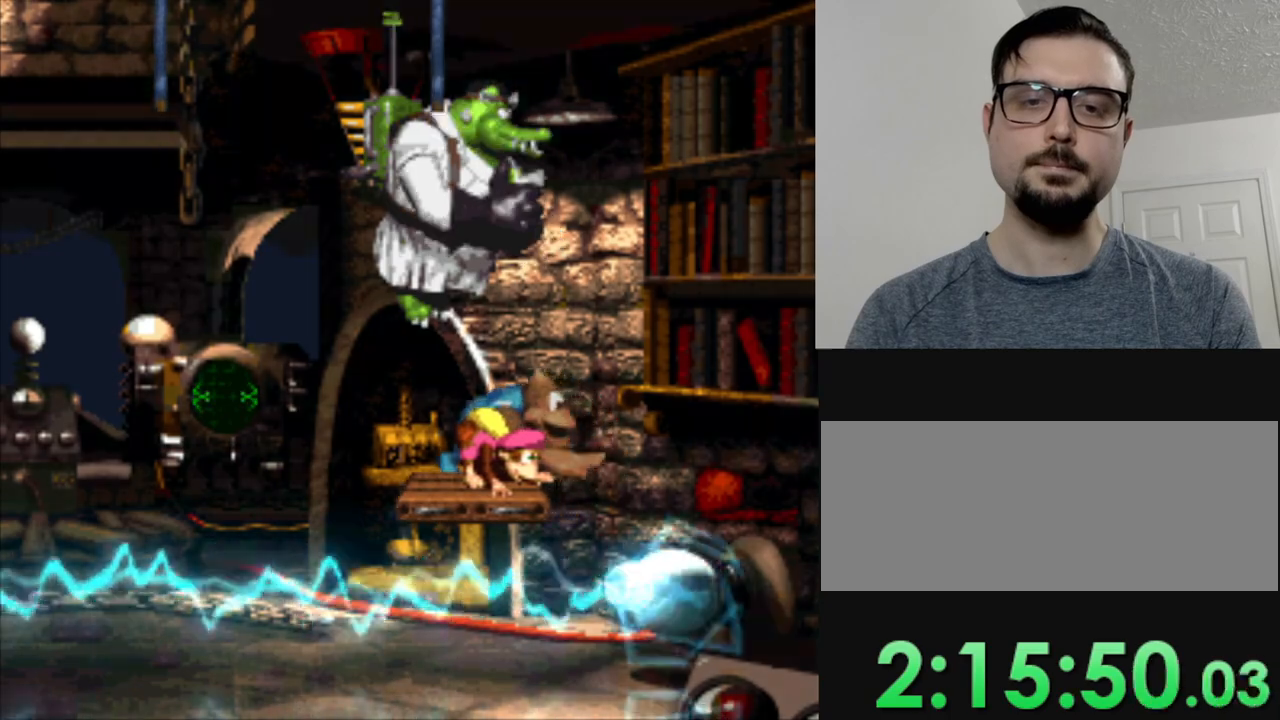
{"buttons": ["DPAD_DOWN"], "events": []}
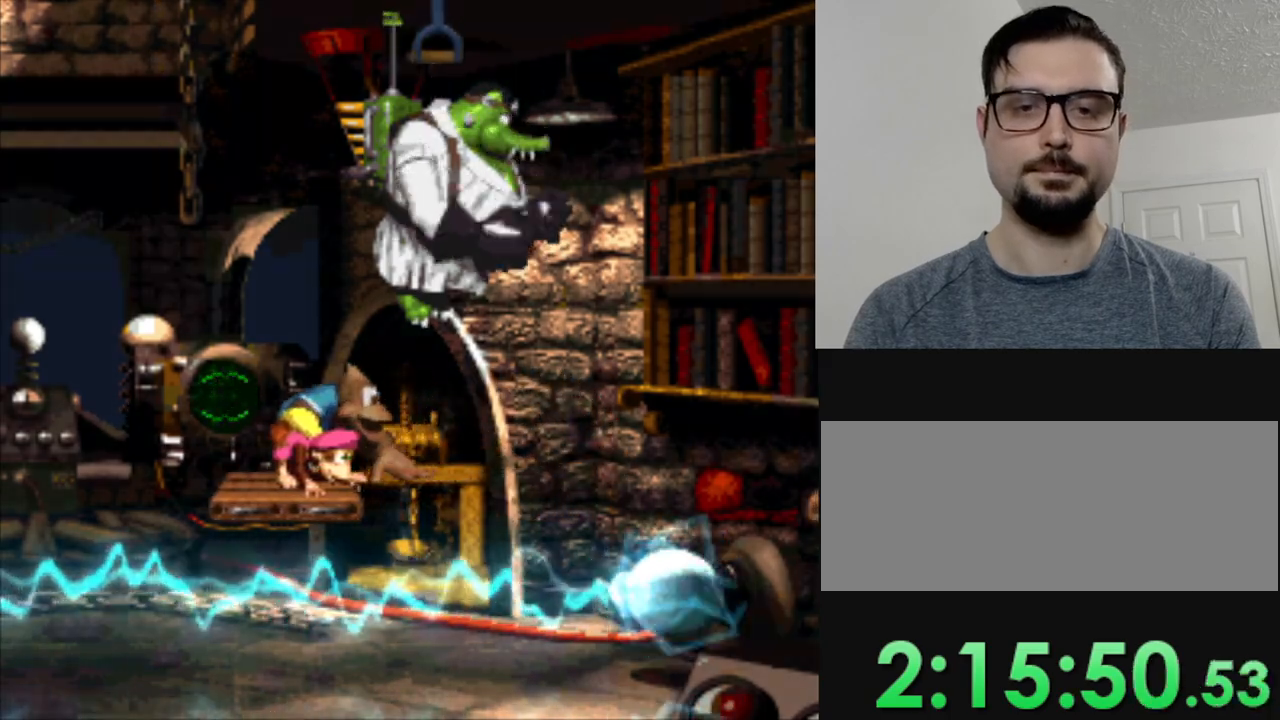
{"buttons": ["DPAD_DOWN"], "events": []}
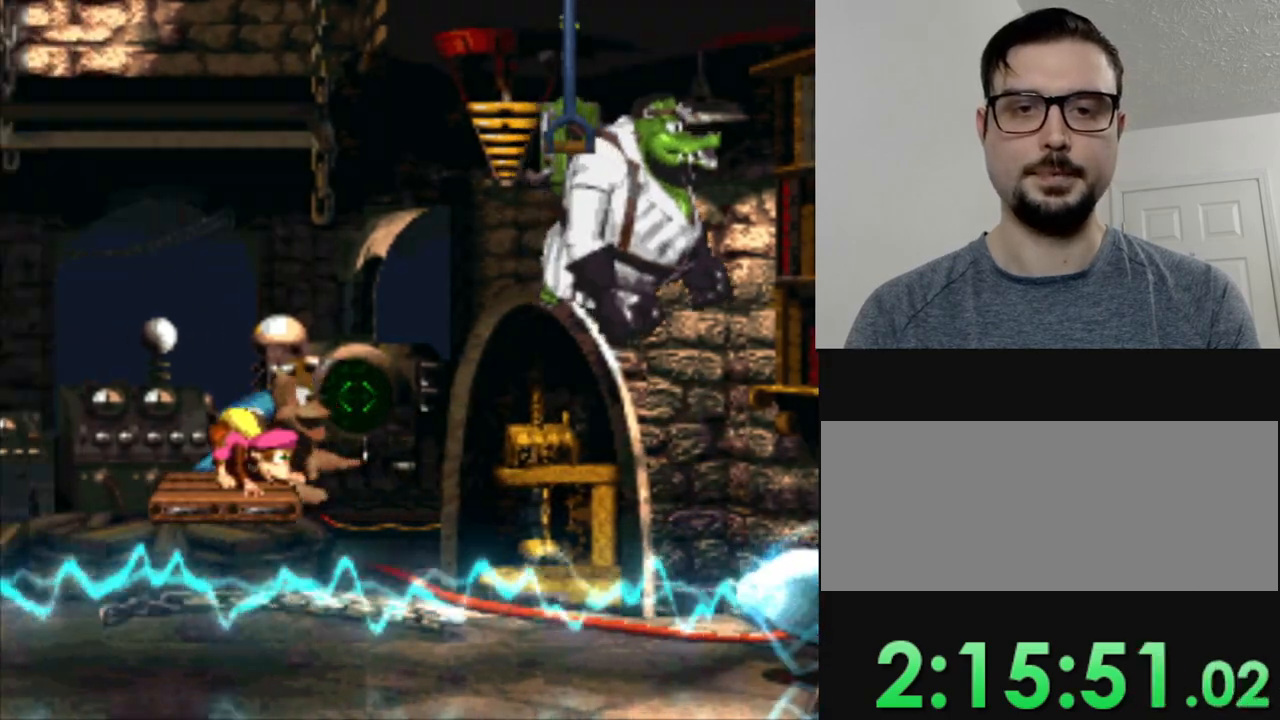
{"buttons": ["DPAD_DOWN"], "events": []}
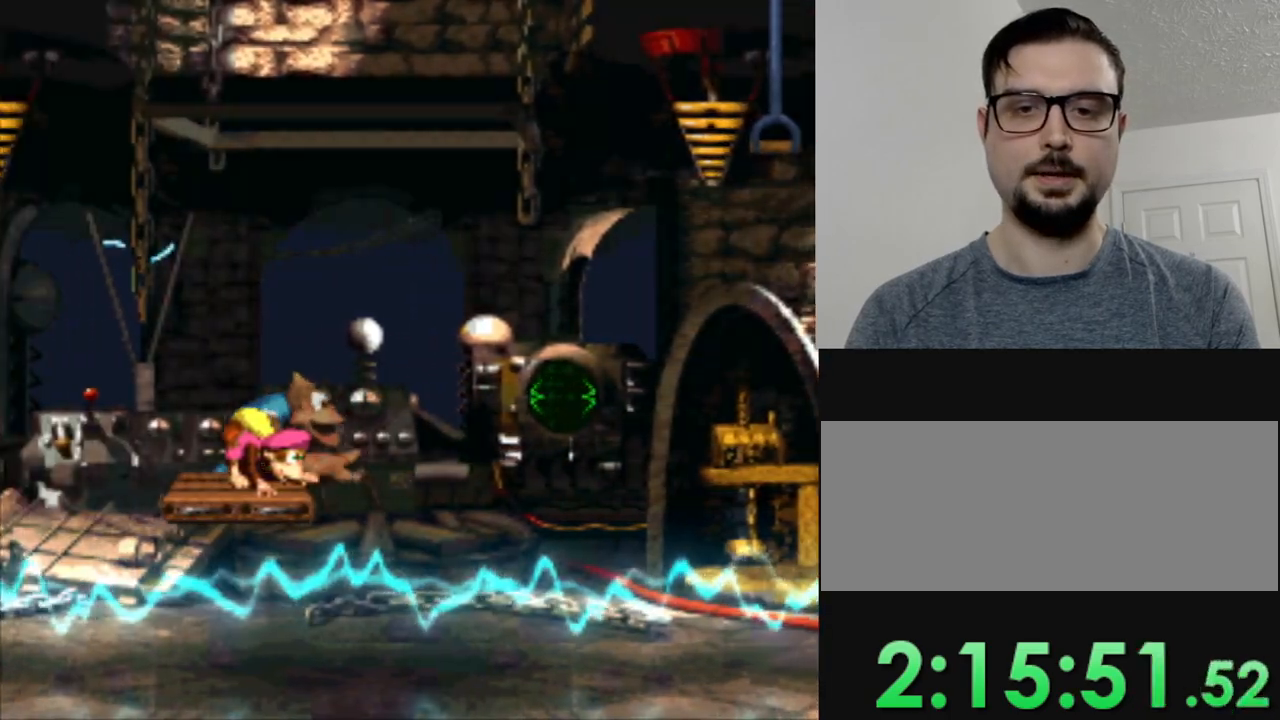
{"buttons": ["DPAD_DOWN"], "events": []}
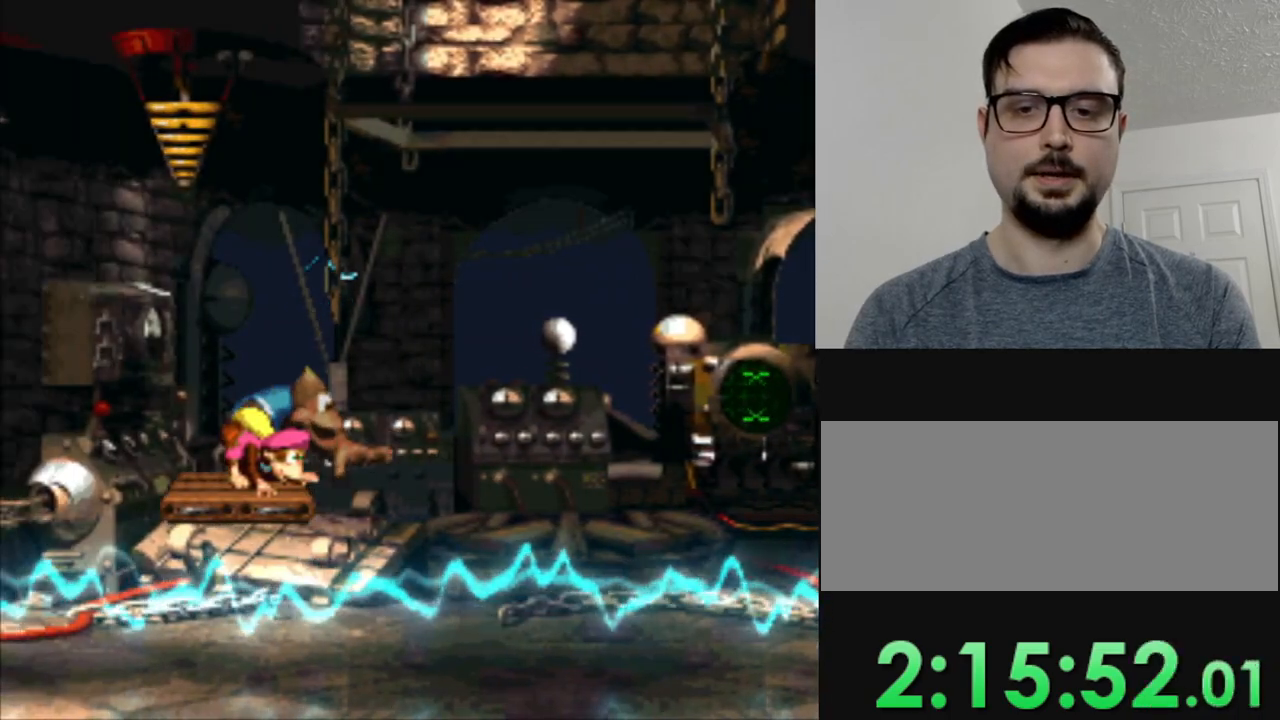
{"buttons": ["DPAD_DOWN"], "events": []}
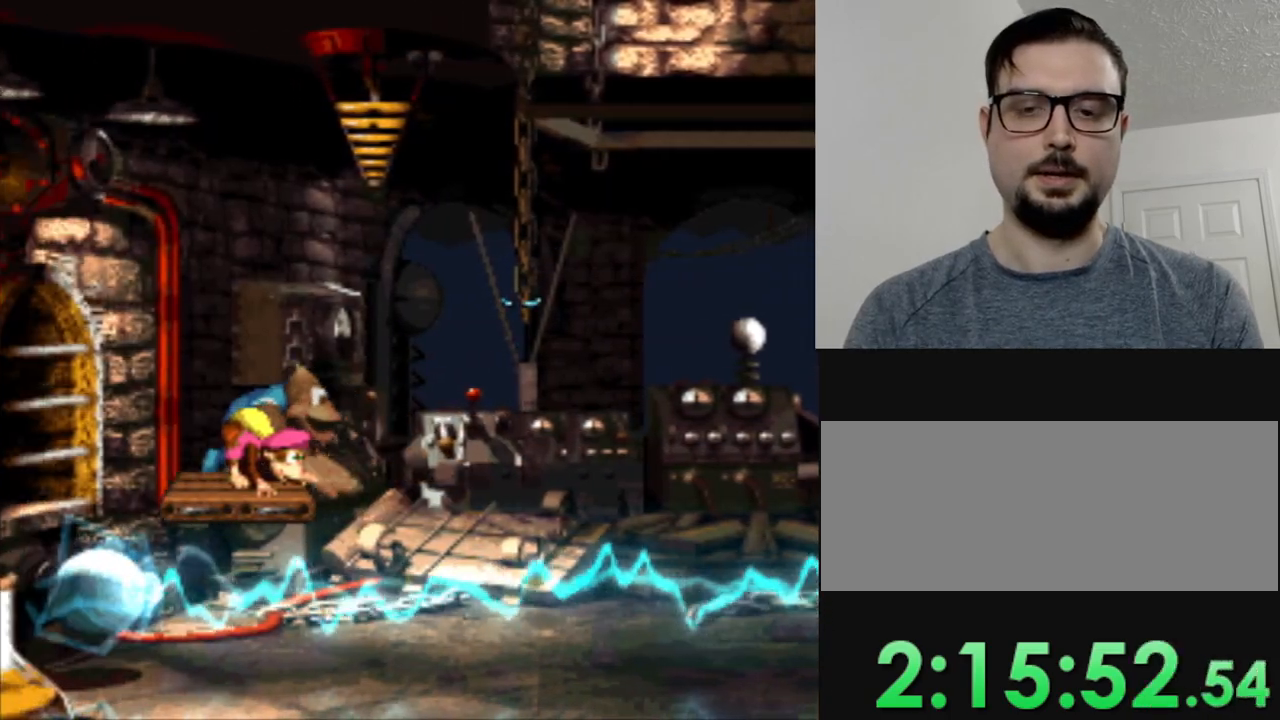
{"buttons": ["DPAD_DOWN"], "events": []}
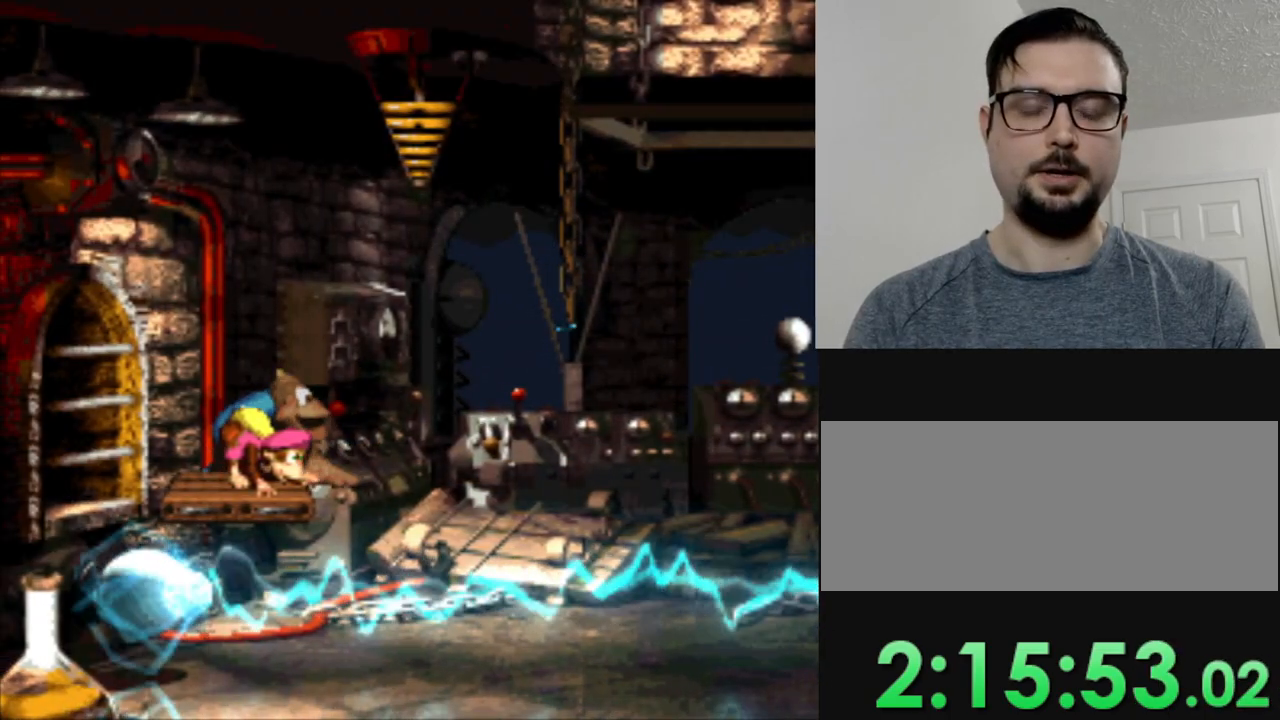
{"buttons": ["DPAD_DOWN"], "events": []}
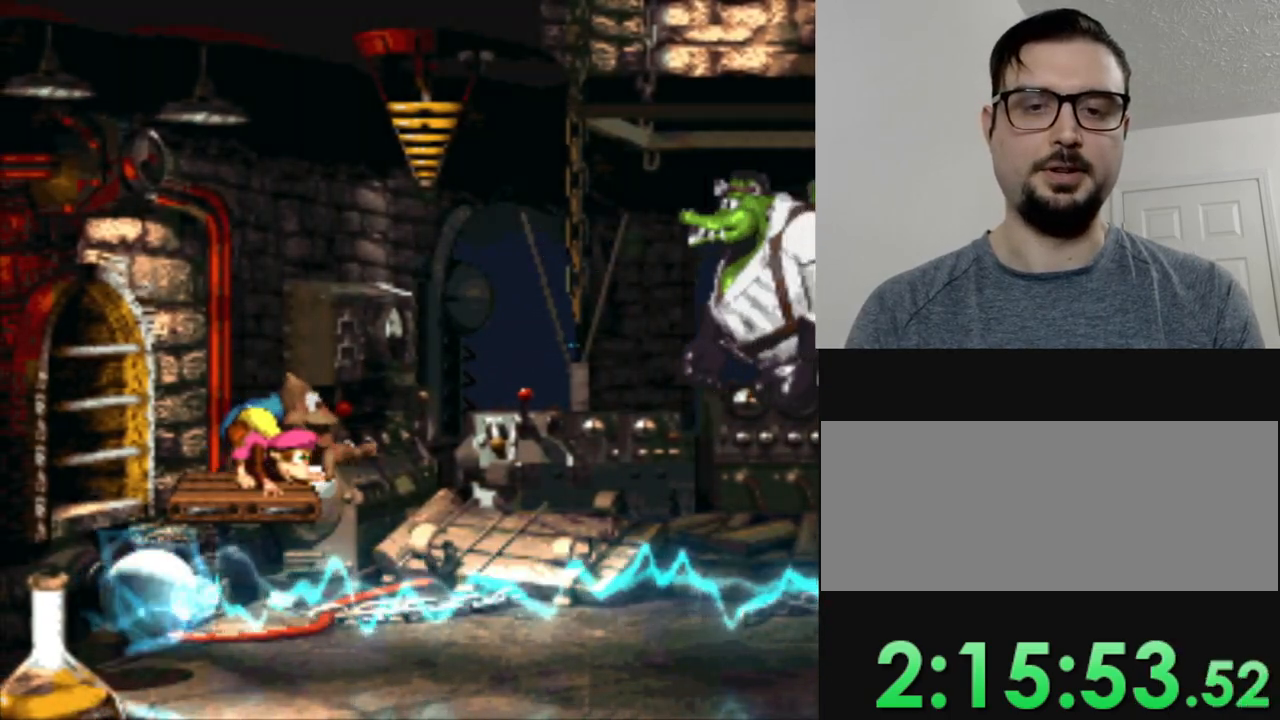
{"buttons": ["DPAD_DOWN"], "events": []}
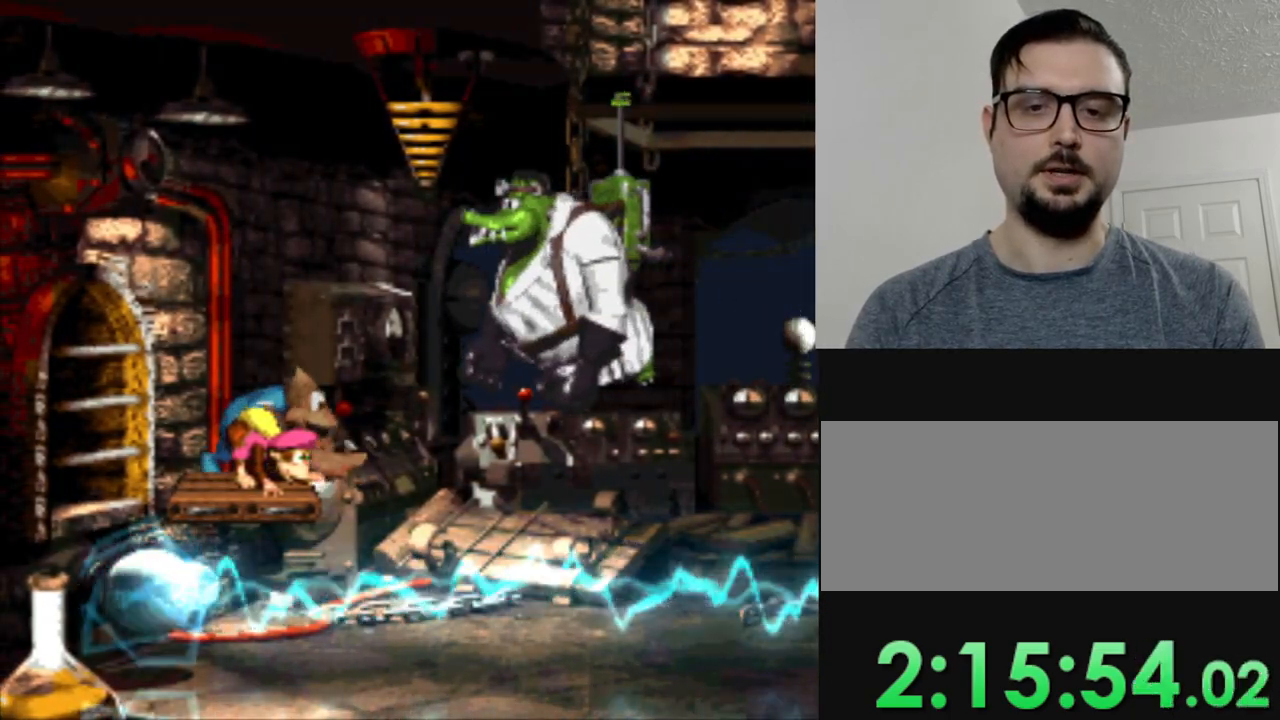
{"buttons": ["DPAD_DOWN"], "events": []}
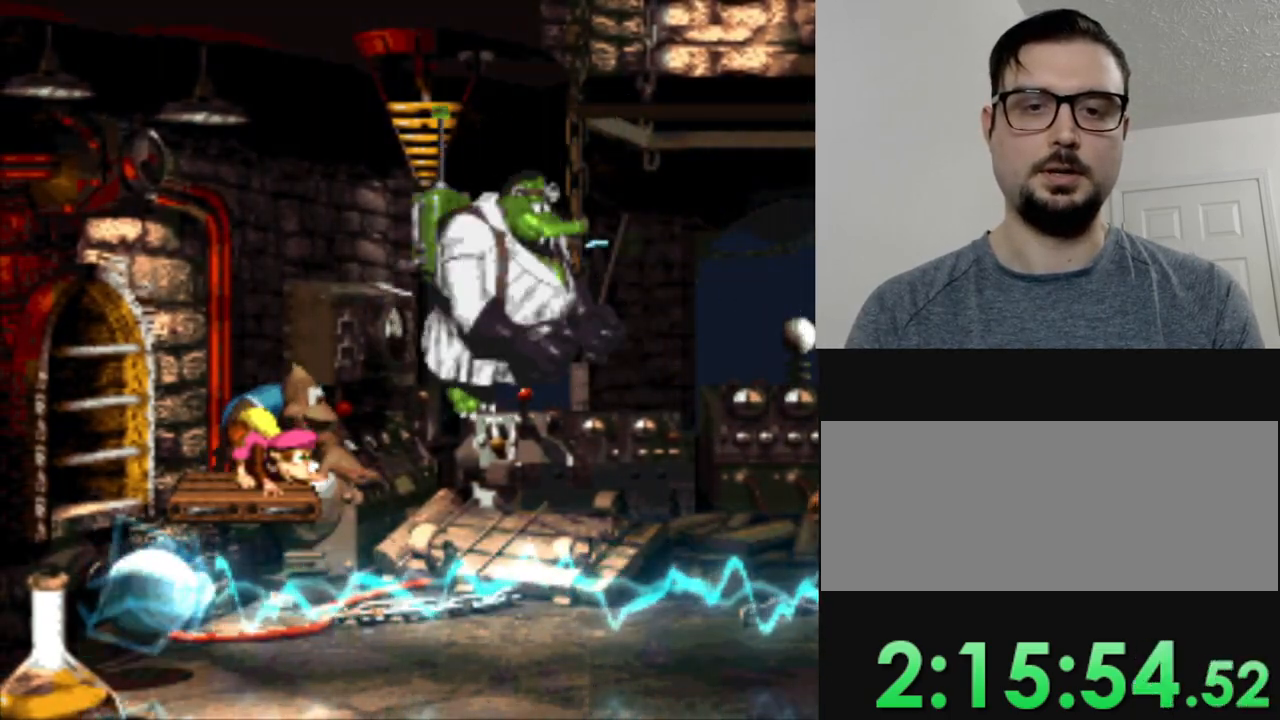
{"buttons": ["DPAD_DOWN"], "events": []}
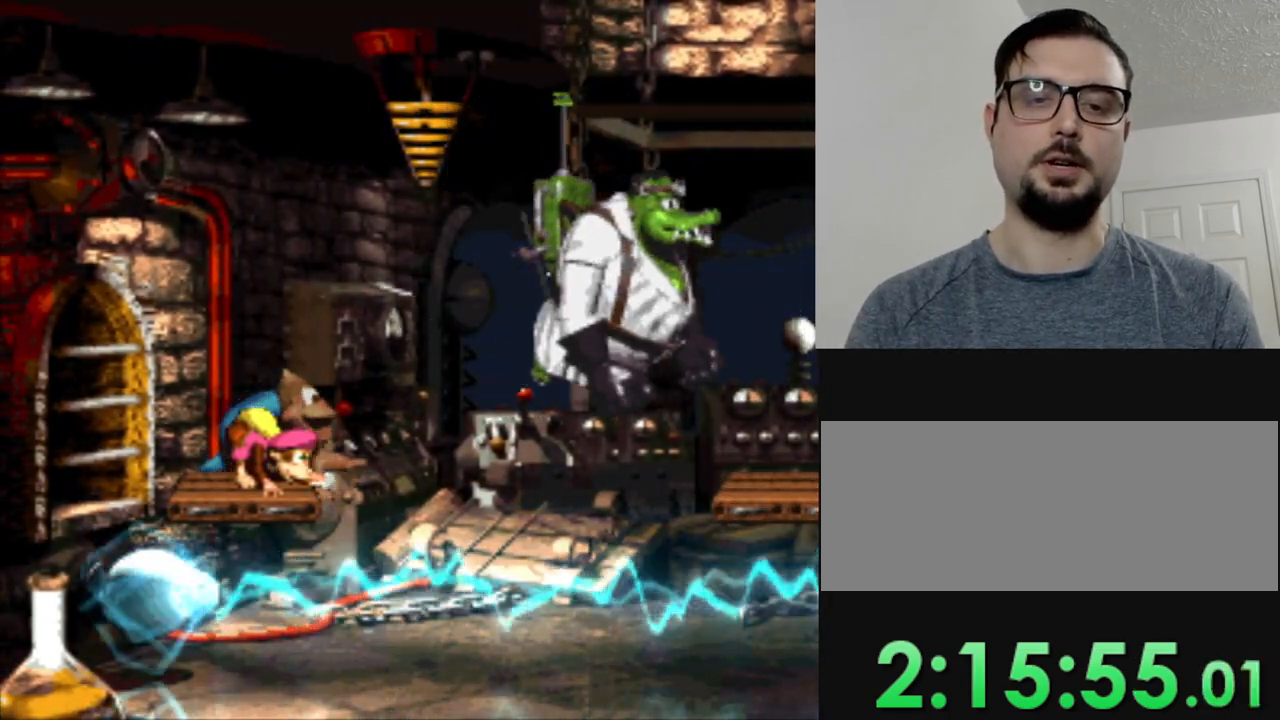
{"buttons": ["DPAD_DOWN"], "events": []}
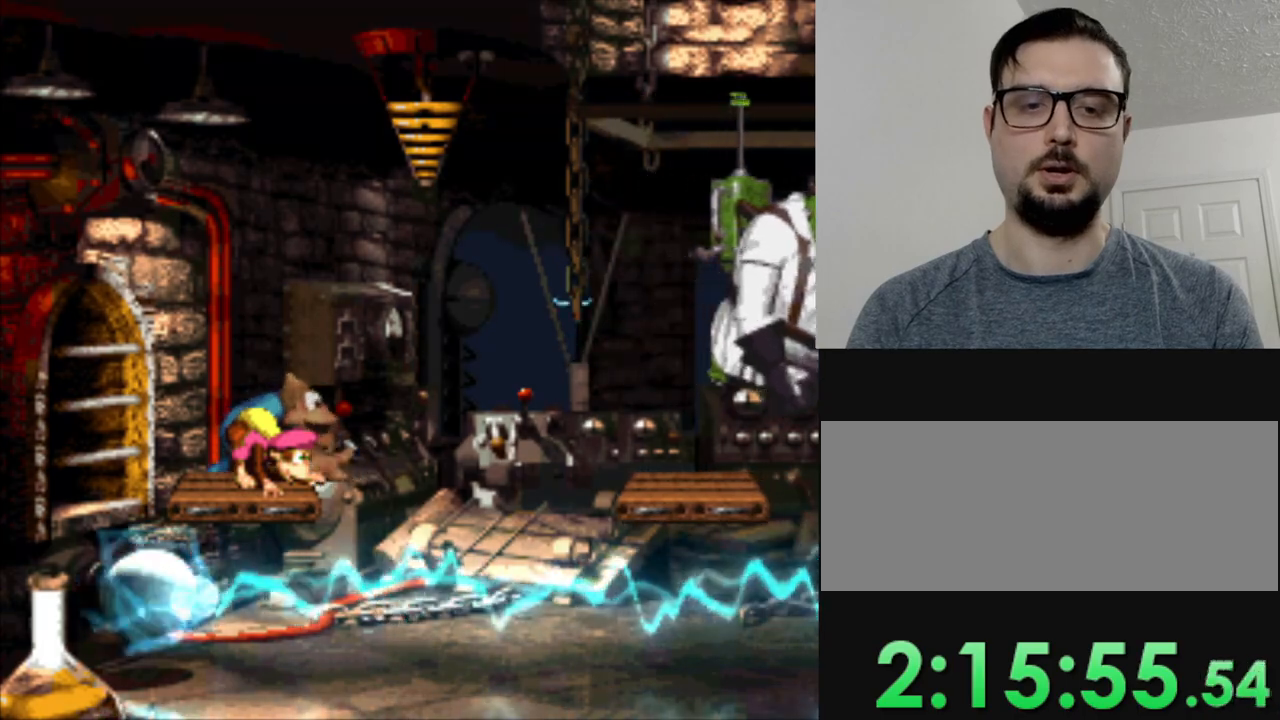
{"buttons": ["B", "Y", "DPAD_RIGHT"], "events": [[184, "DPAD_DOWN", "up"], [251, "DPAD_RIGHT", "down"], [301, "B", "down"], [301, "Y", "down"]]}
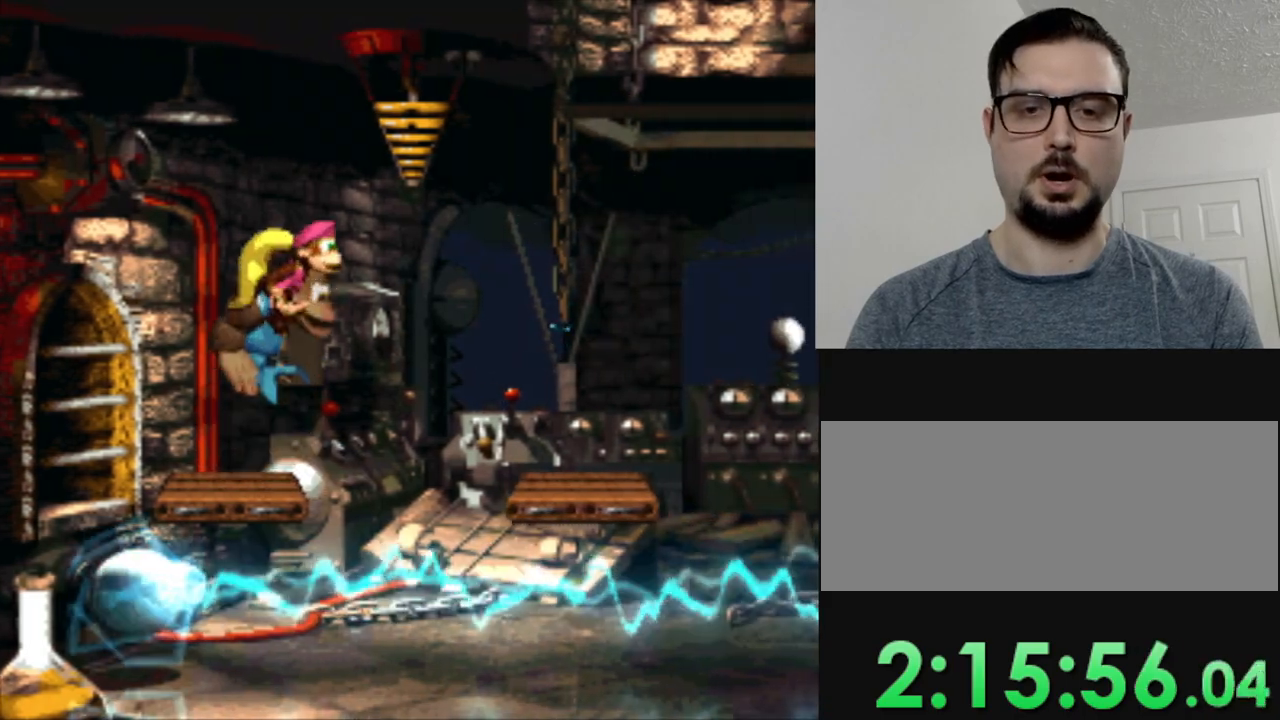
{"buttons": [], "events": [[317, "B", "up"], [367, "DPAD_RIGHT", "up"], [401, "Y", "up"]]}
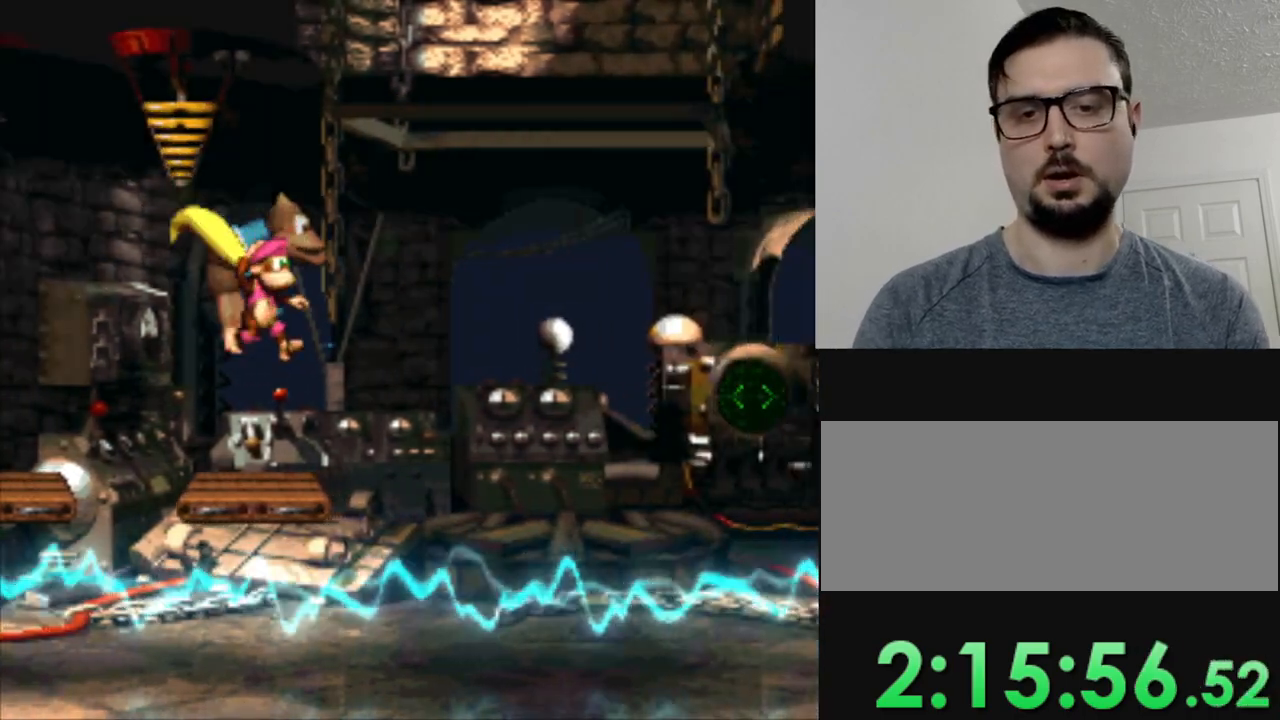
{"buttons": ["DPAD_DOWN", "DPAD_LEFT"], "events": [[50, "DPAD_DOWN", "down"], [300, "DPAD_LEFT", "down"]]}
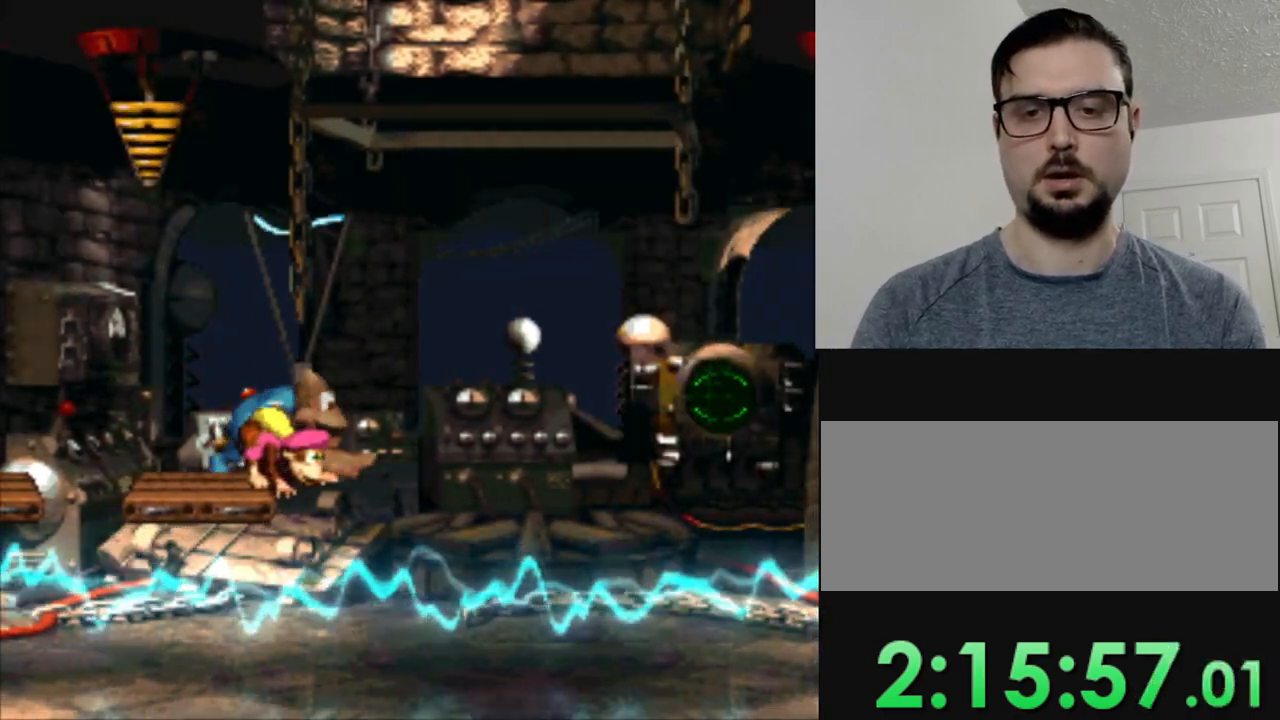
{"buttons": ["DPAD_DOWN"], "events": [[17, "DPAD_DOWN", "up"], [84, "DPAD_DOWN", "down"], [150, "DPAD_LEFT", "up"]]}
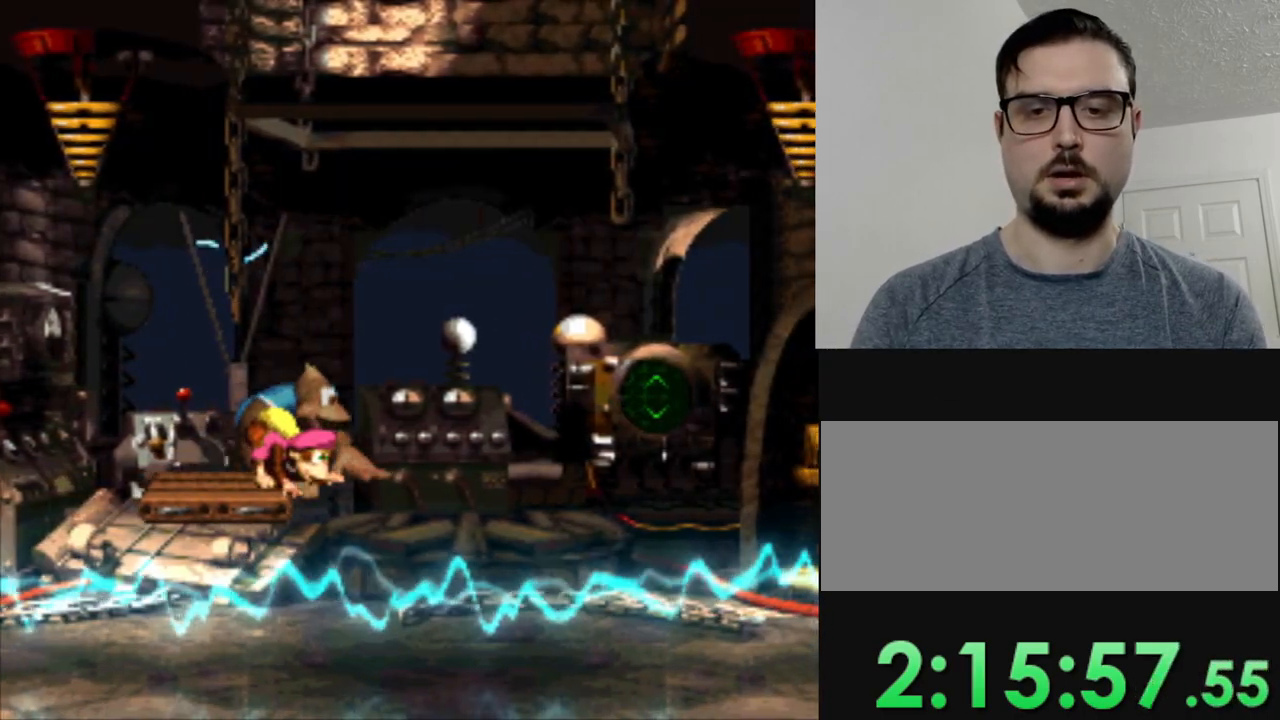
{"buttons": ["DPAD_DOWN"], "events": []}
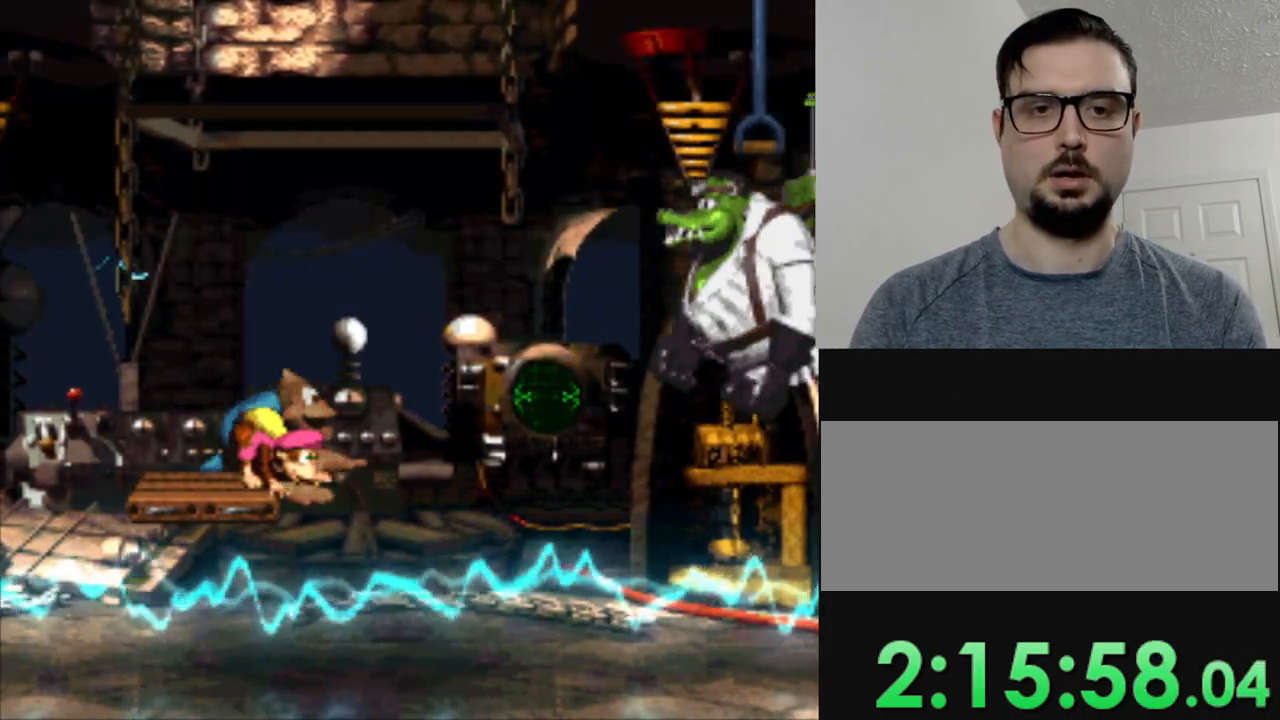
{"buttons": ["DPAD_DOWN"], "events": []}
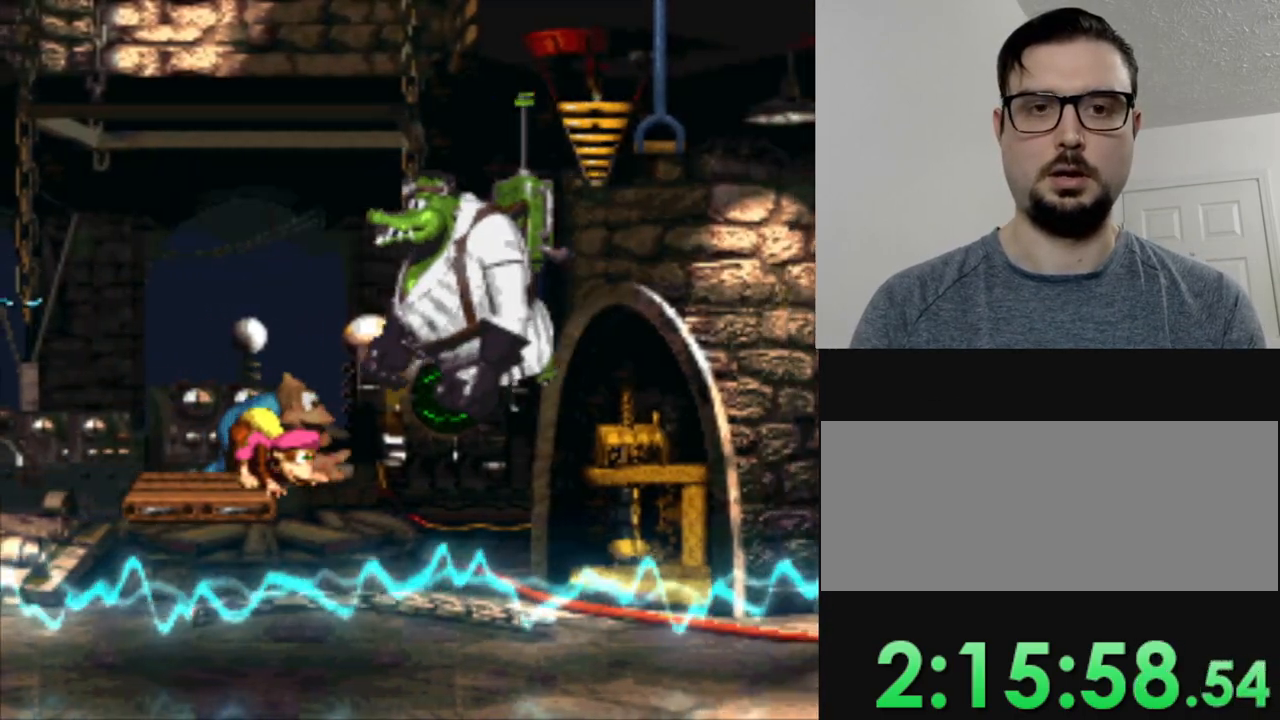
{"buttons": ["DPAD_DOWN"], "events": []}
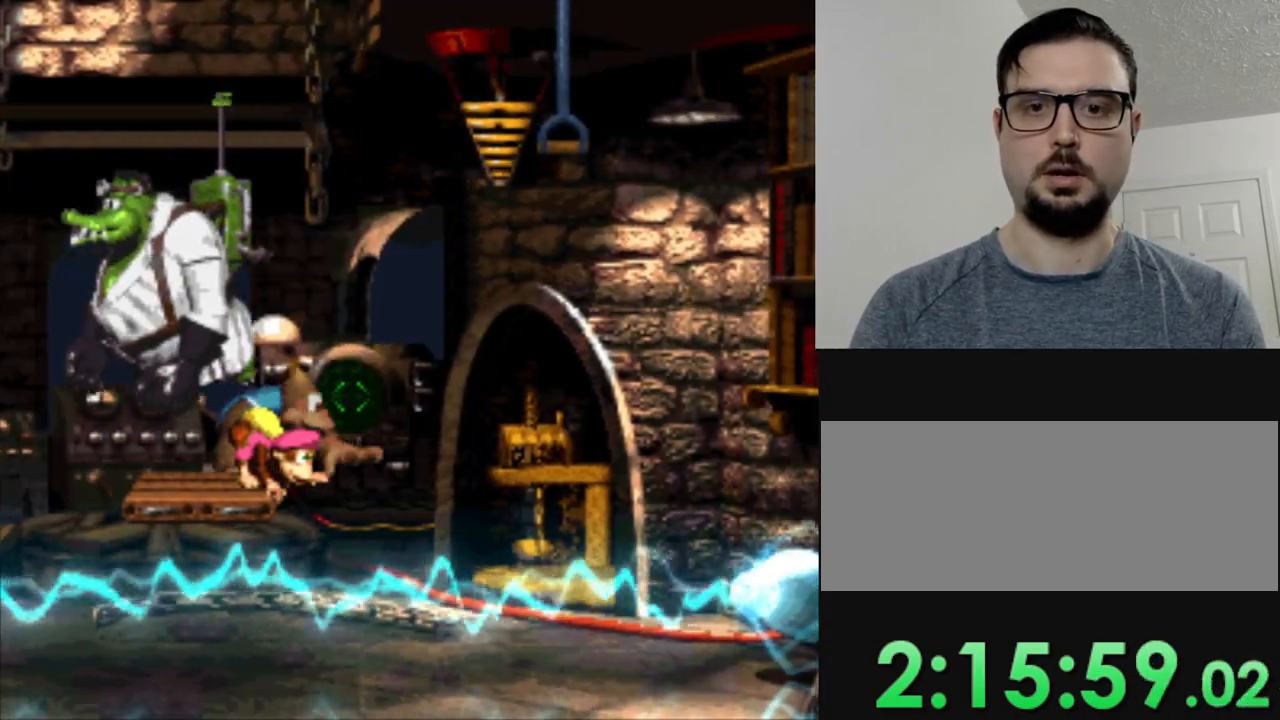
{"buttons": ["B", "Y", "DPAD_RIGHT"], "events": [[351, "DPAD_DOWN", "up"], [367, "DPAD_RIGHT", "down"], [384, "B", "down"], [401, "Y", "down"]]}
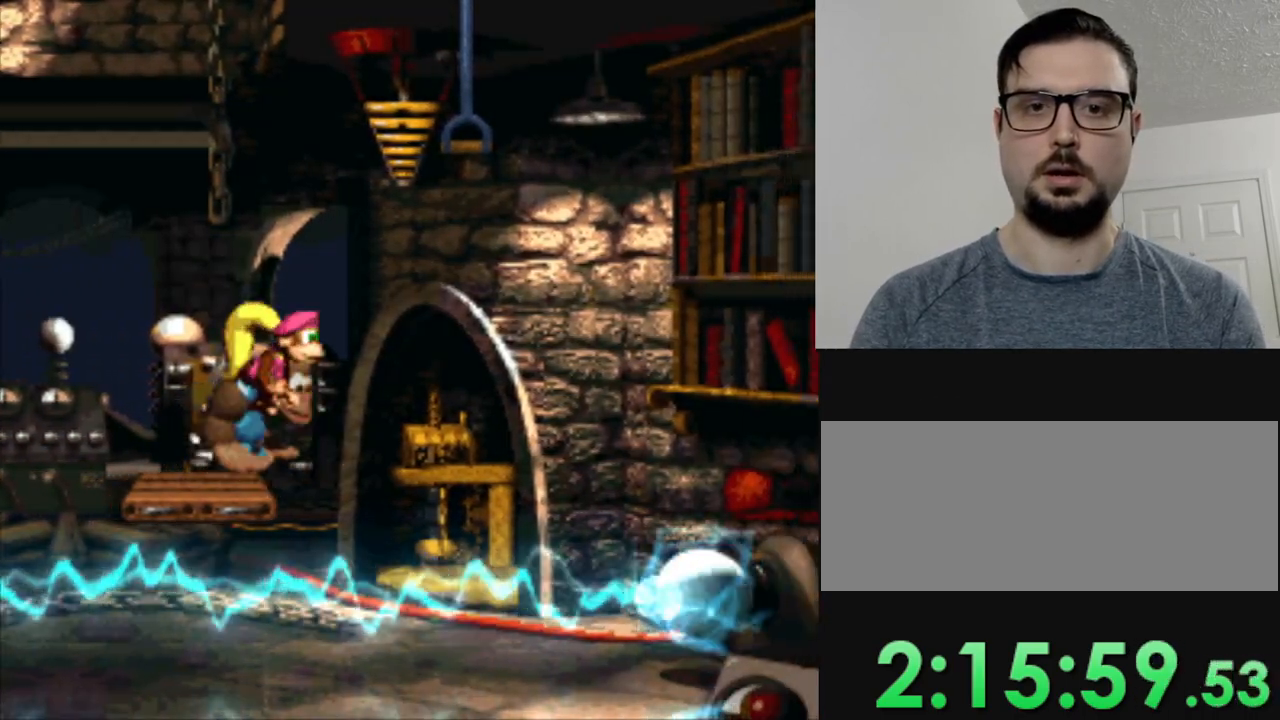
{"buttons": ["Y"], "events": [[150, "B", "up"], [367, "DPAD_RIGHT", "up"]]}
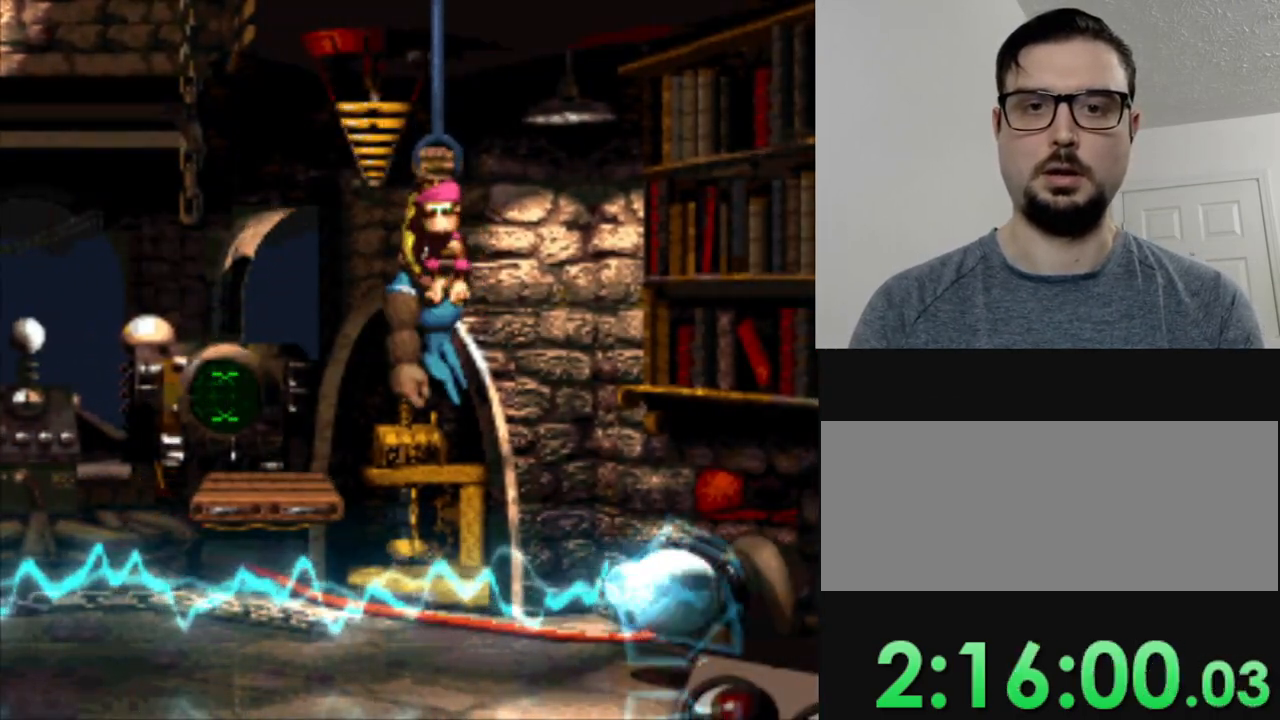
{"buttons": ["DPAD_RIGHT"], "events": [[84, "Y", "up"], [117, "DPAD_RIGHT", "down"], [184, "B", "down"], [367, "B", "up"]]}
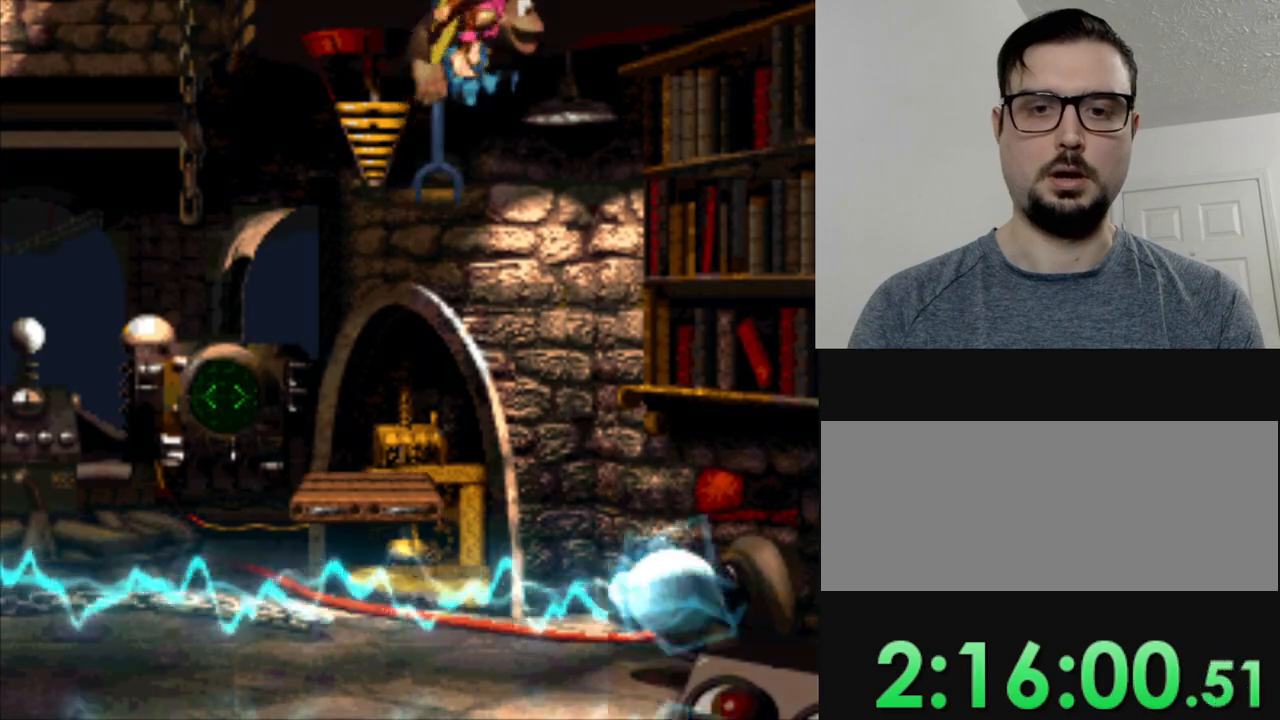
{"buttons": [], "events": [[83, "DPAD_RIGHT", "up"], [250, "DPAD_LEFT", "down"], [467, "DPAD_LEFT", "up"]]}
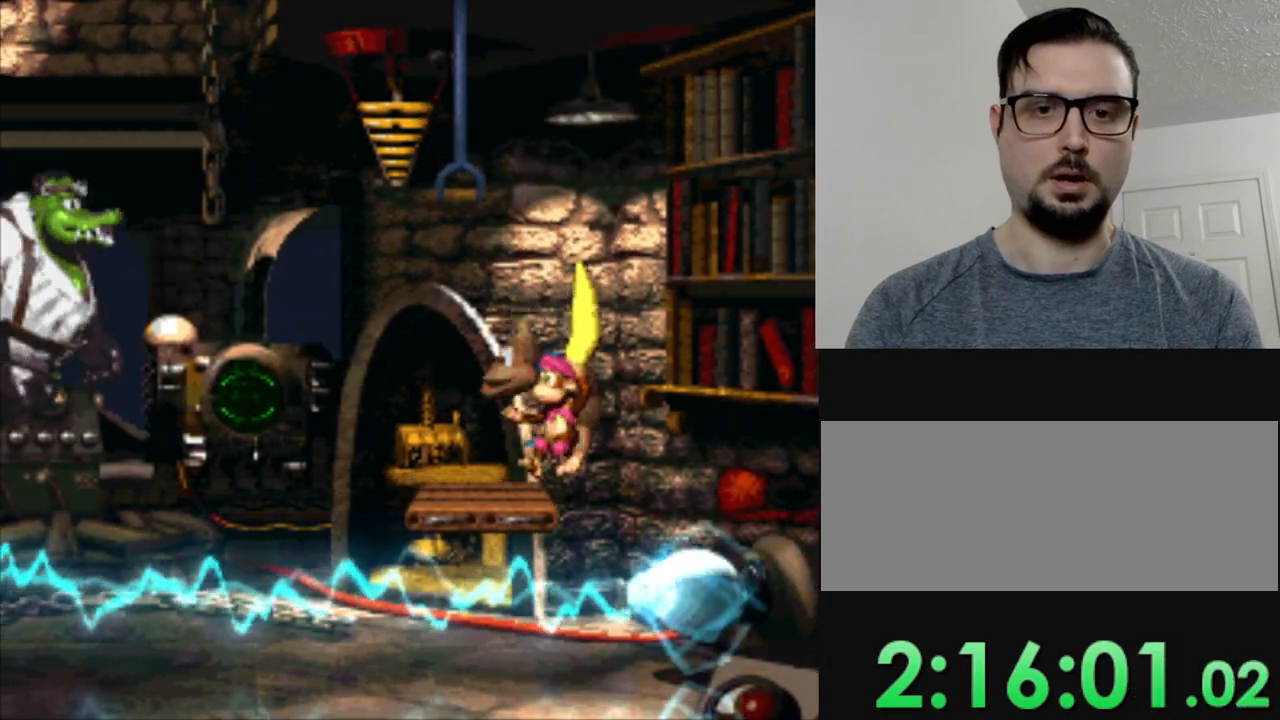
{"buttons": ["DPAD_DOWN"], "events": [[184, "DPAD_DOWN", "down"]]}
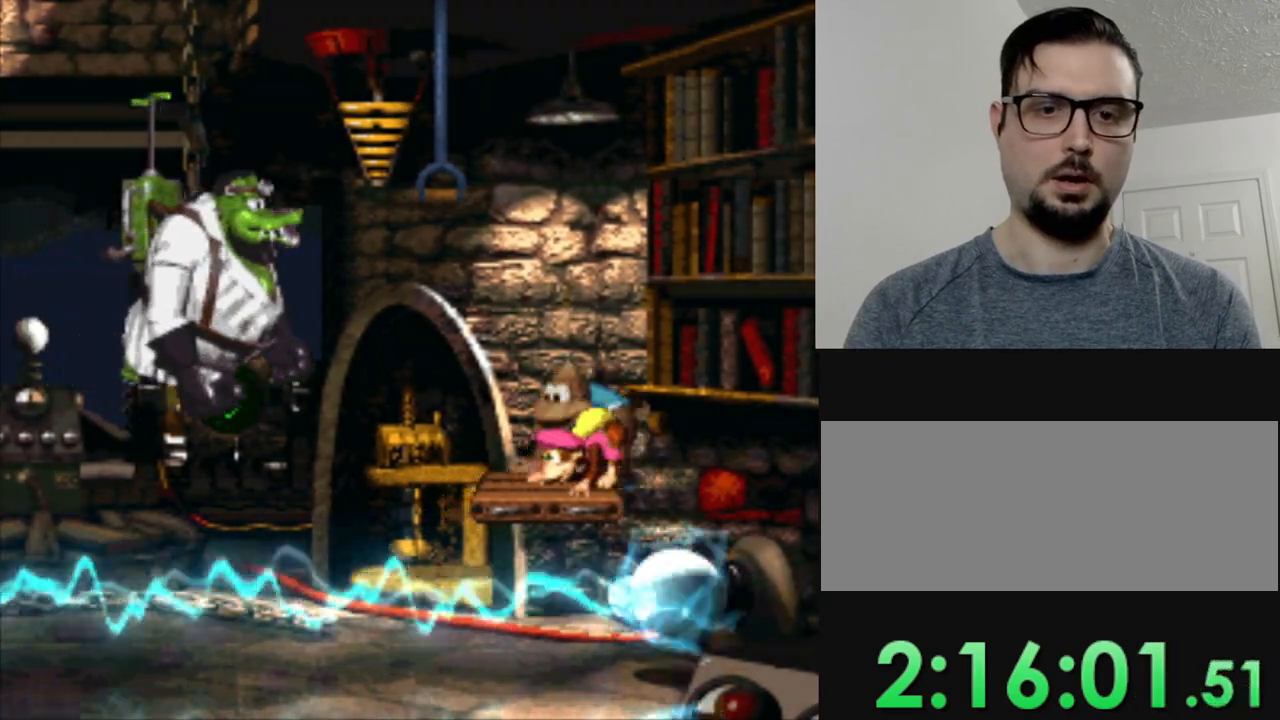
{"buttons": ["DPAD_DOWN"], "events": []}
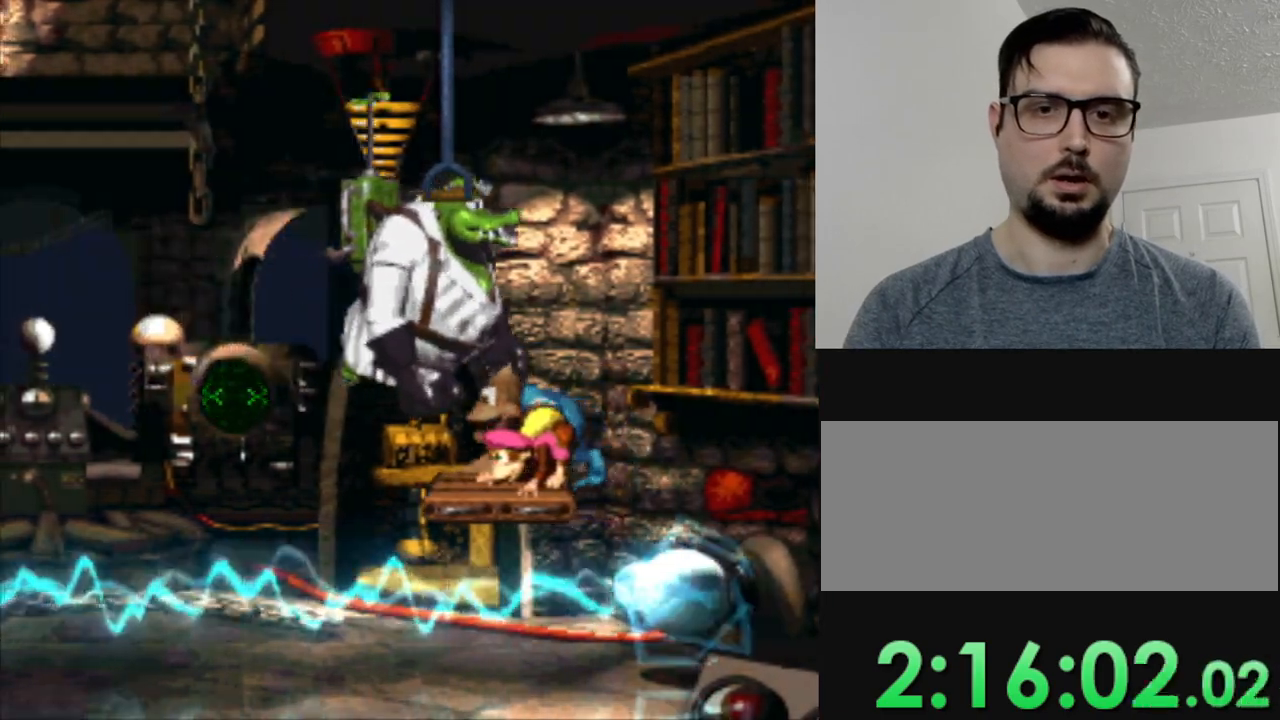
{"buttons": ["DPAD_DOWN"], "events": []}